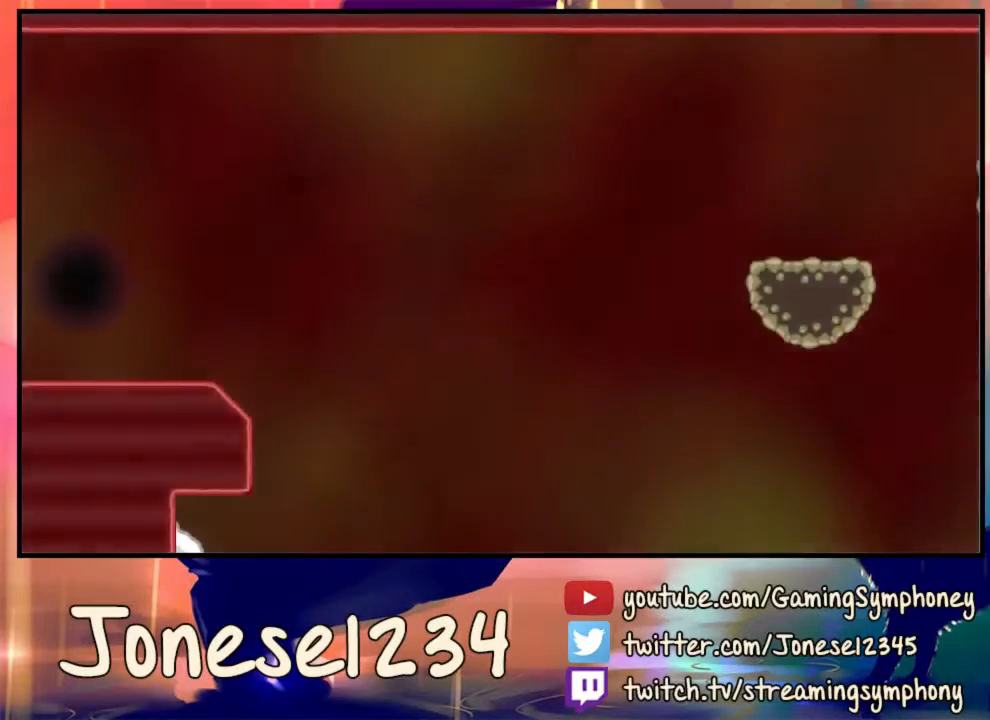
Gameplay with keyboard and mouse; each line is a JSON object with the keys and mouse buttons held at the frame after it. "events" lists presses ("down") and releases ("up") of "1", "2", "3", "4", "5", "a", "alt", "c", "ctrl", "d", "e", "f", "q", "r", "s", "shift", "space", "tab", "v", "w", "x", "z", "mouse_left", "mouse_wheel" and "mouse_right" between this image and that frame as [ms after this image, input, new state], when the widget could be followed in between. "mouse_left", "mouse_wheel", "mouse_right" = the "left", "wheel", "right" buttons of the "mouse" list. No other keys are recorded. "wheel" means that the mouse wheel is clicked or scrolled. Mouse movement is not recorded.
{"keys": ["d"], "mouse": [], "events": [[433, "d", "down"]]}
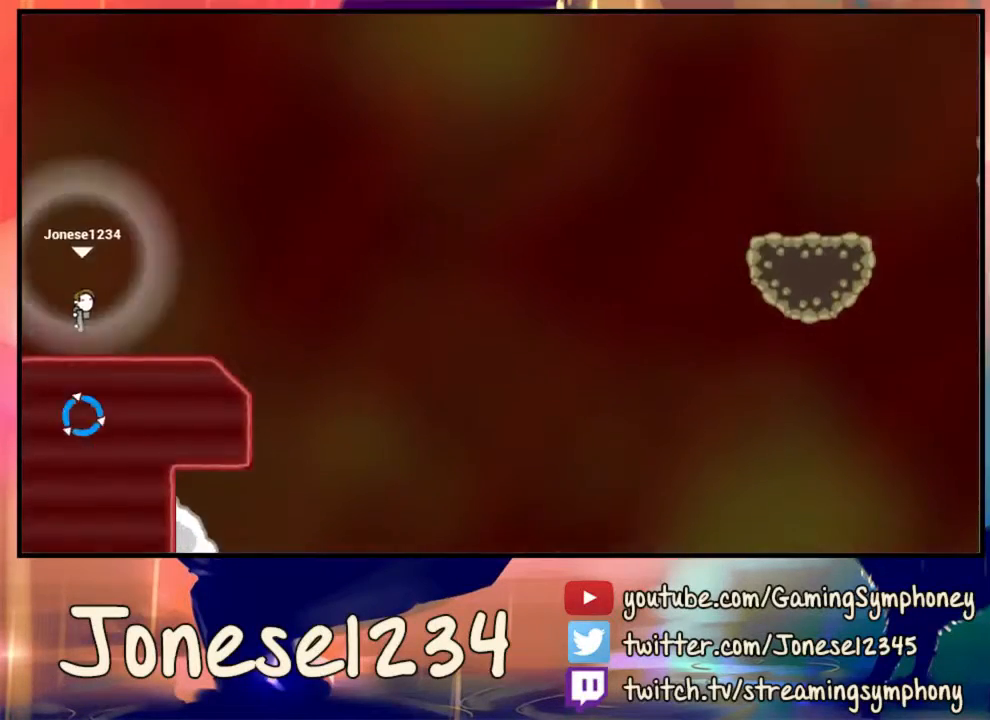
{"keys": ["d"], "mouse": [], "events": []}
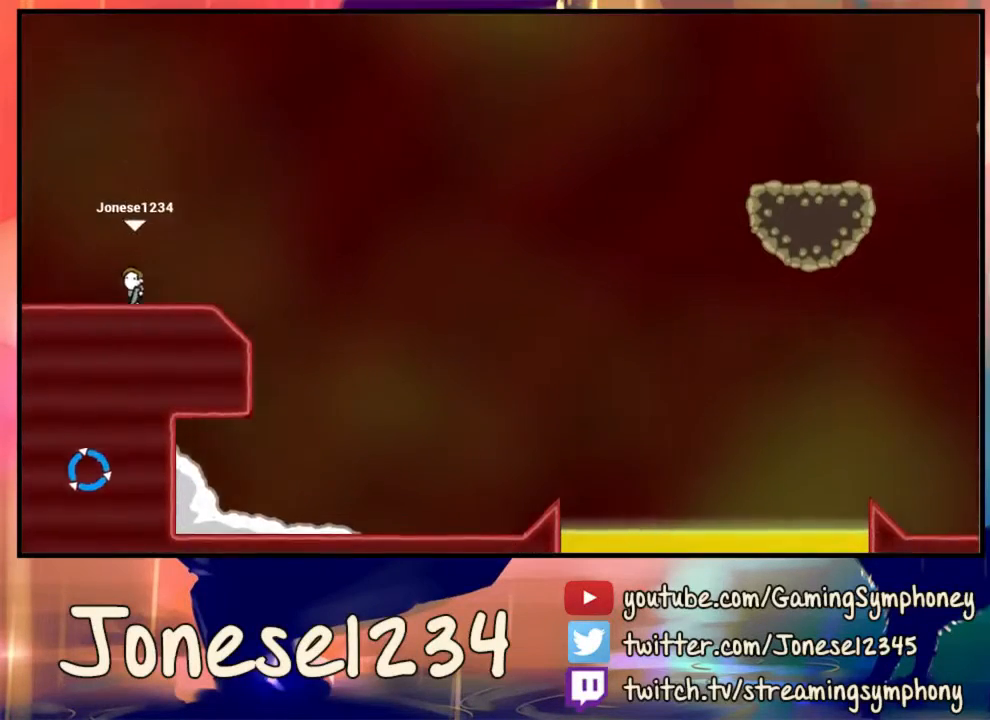
{"keys": ["d"], "mouse": ["left"], "events": [[33, "mouse_left", "down"]]}
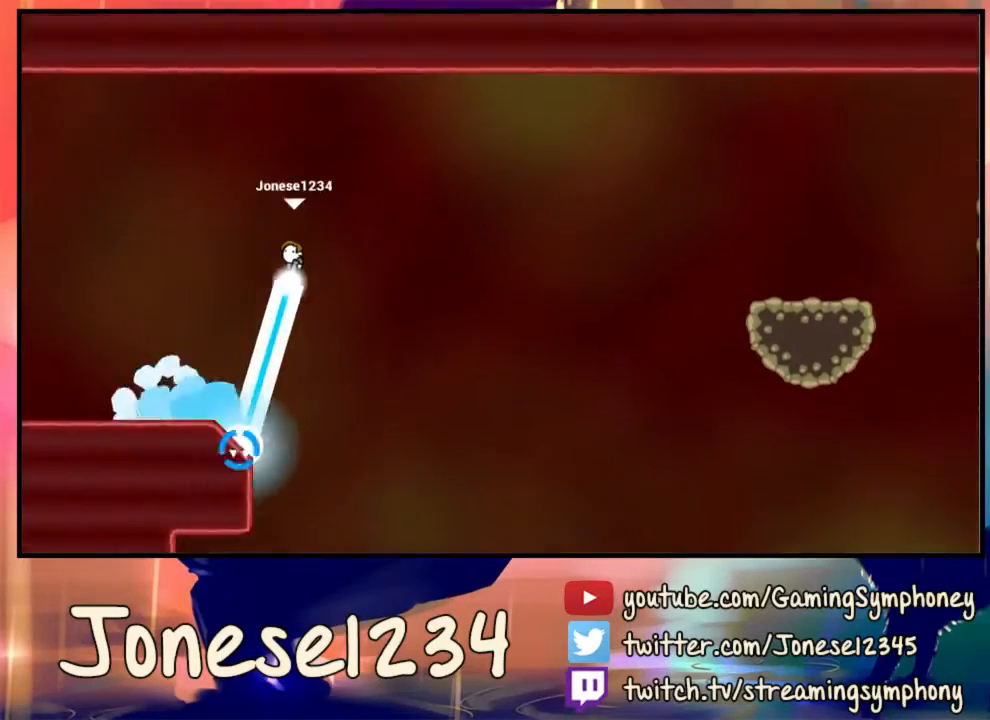
{"keys": ["d"], "mouse": ["left"], "events": []}
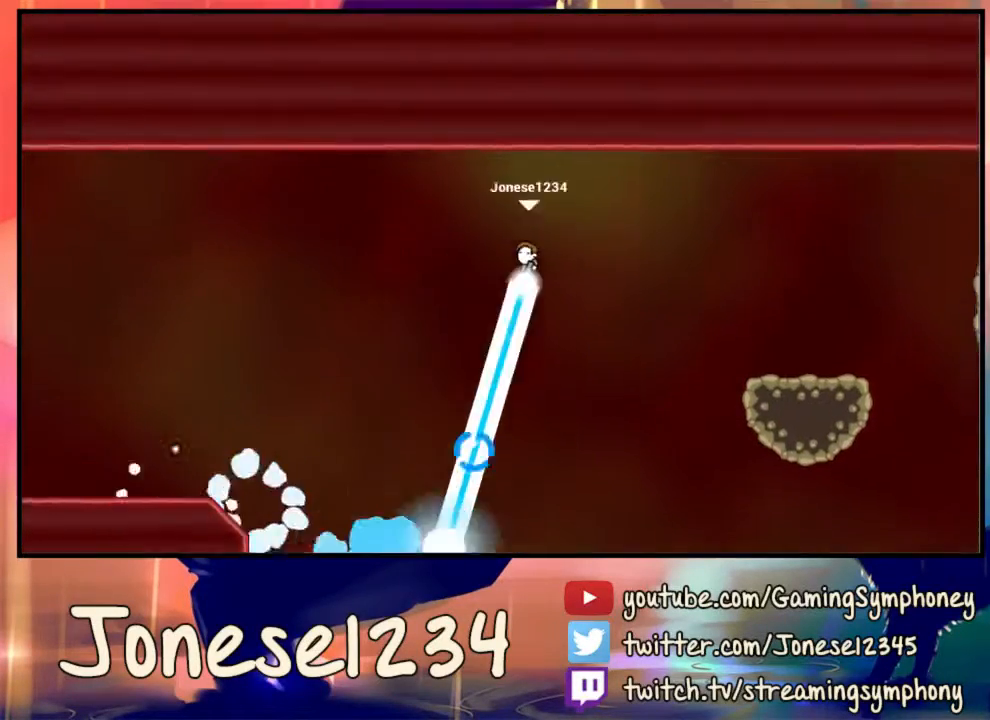
{"keys": [], "mouse": [], "events": [[67, "mouse_left", "up"], [467, "d", "up"]]}
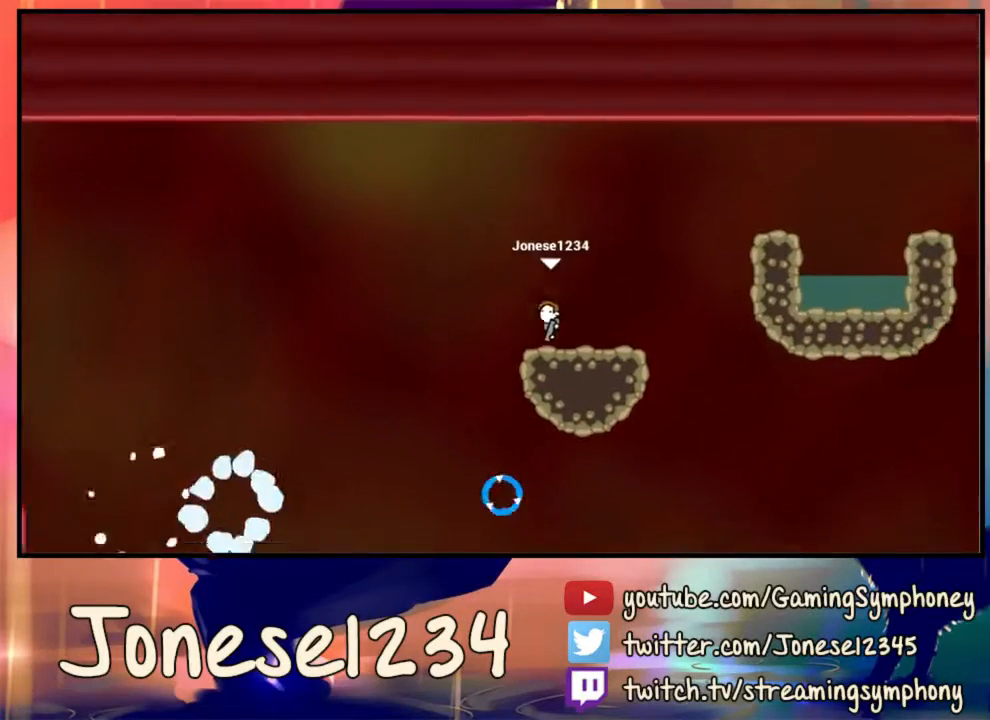
{"keys": ["d"], "mouse": ["left"], "events": [[200, "mouse_left", "down"], [233, "d", "down"]]}
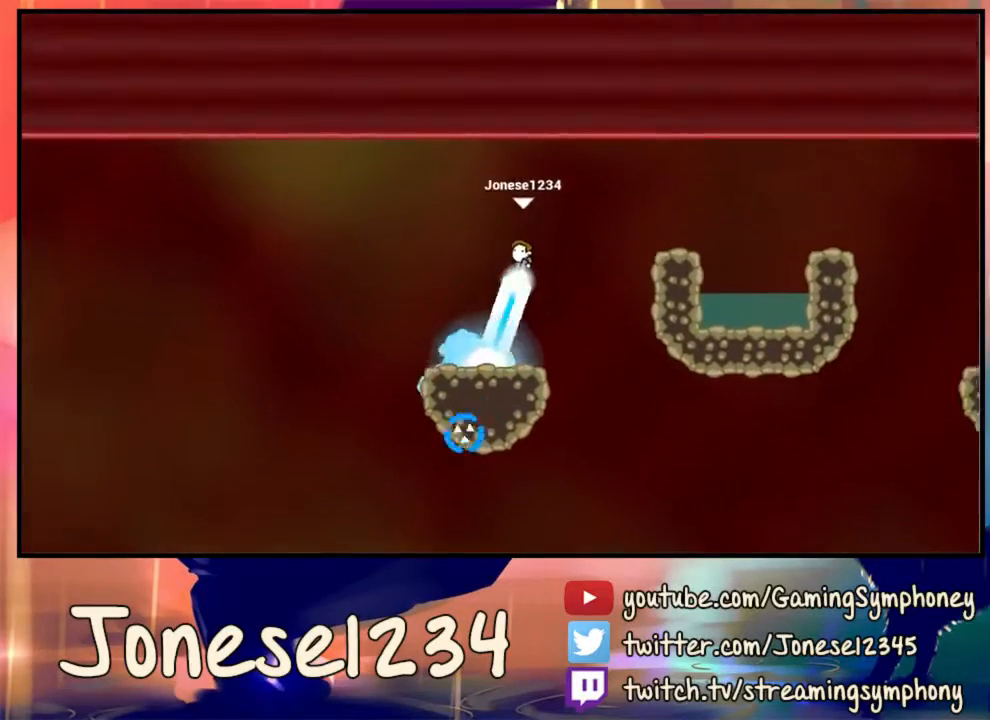
{"keys": ["d"], "mouse": ["left"], "events": []}
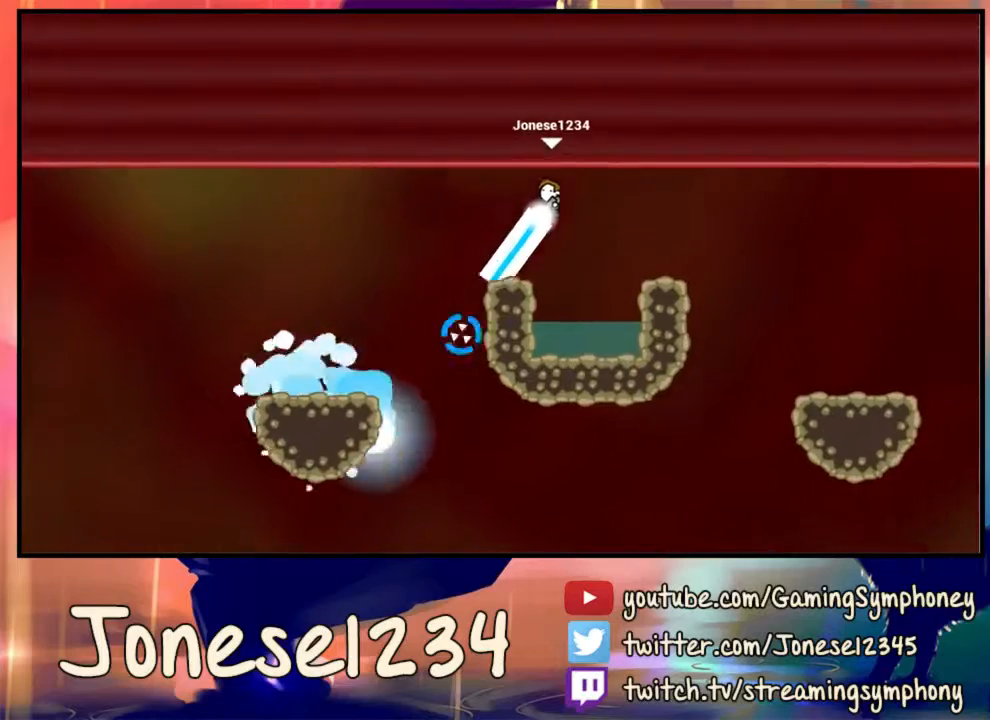
{"keys": [], "mouse": [], "events": [[67, "mouse_left", "up"], [367, "d", "up"]]}
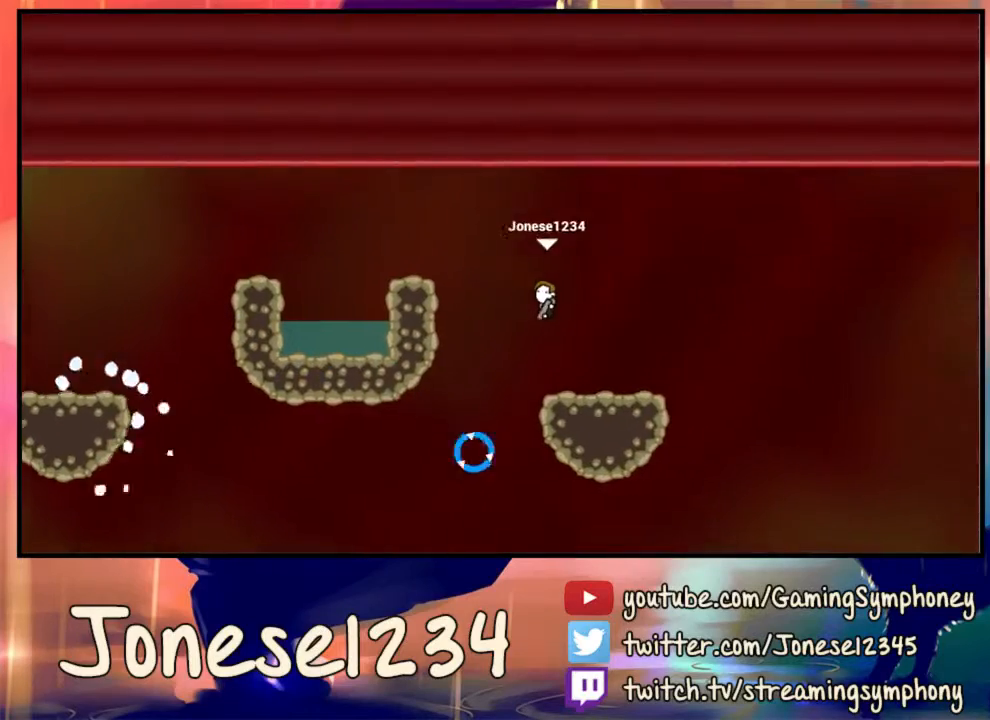
{"keys": ["d"], "mouse": ["left"], "events": [[233, "d", "down"], [233, "mouse_left", "down"]]}
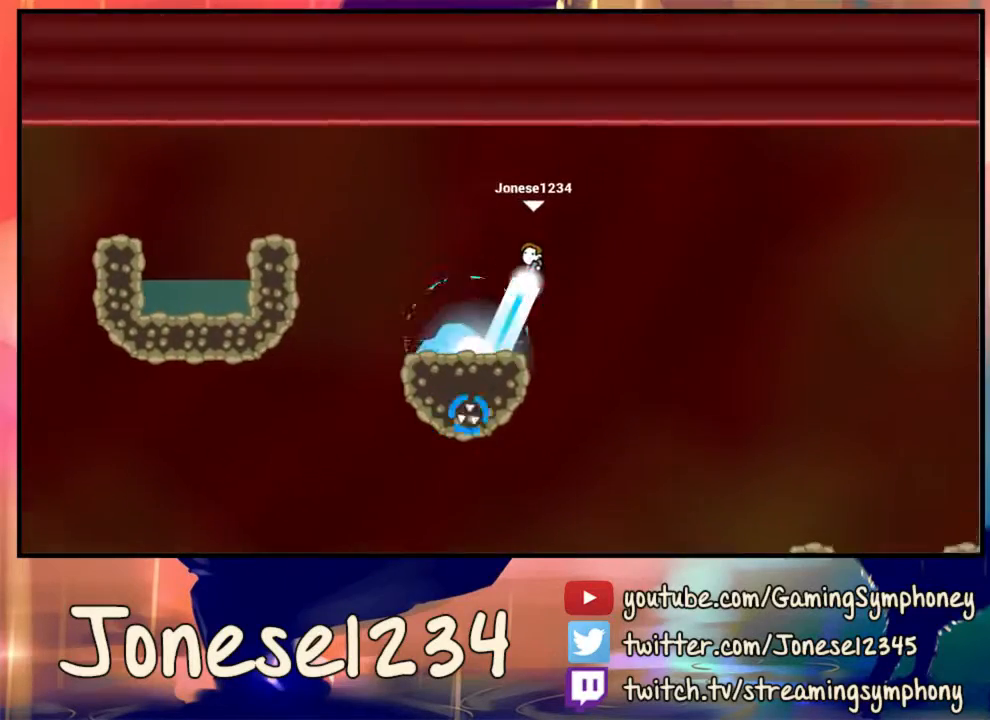
{"keys": ["d"], "mouse": ["left"], "events": []}
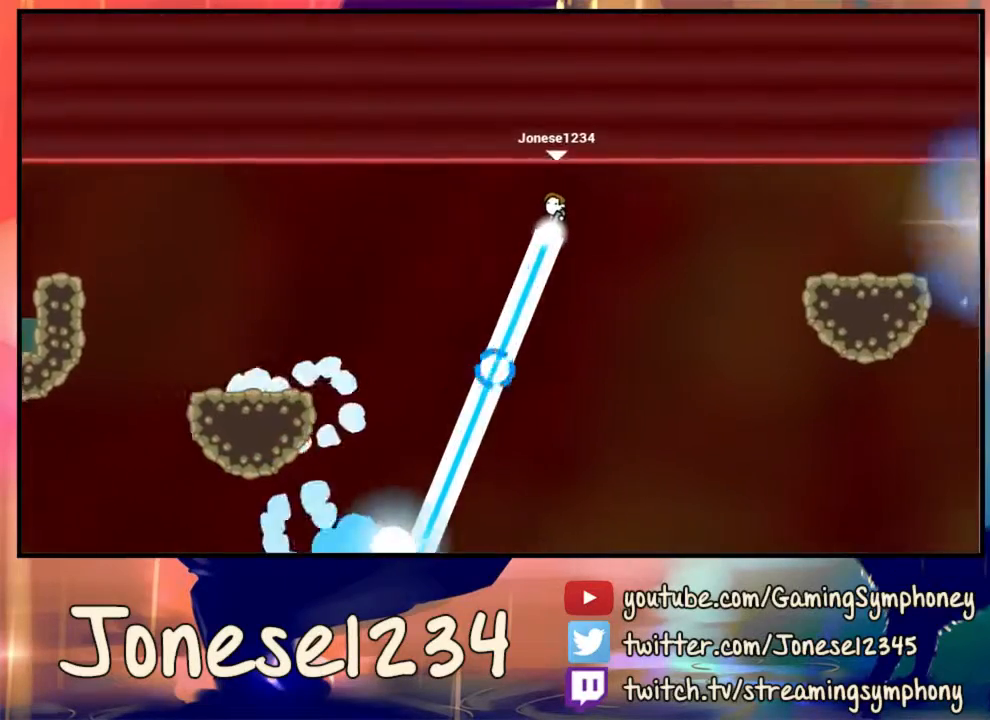
{"keys": ["d"], "mouse": ["left"], "events": []}
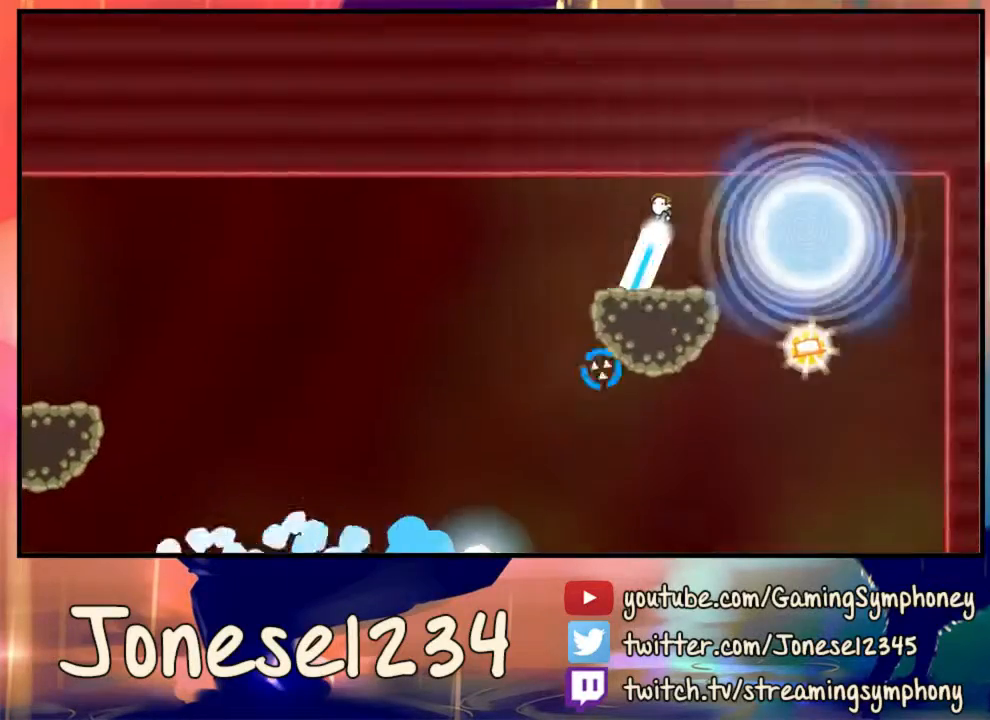
{"keys": [], "mouse": [], "events": [[133, "d", "up"], [133, "mouse_left", "up"]]}
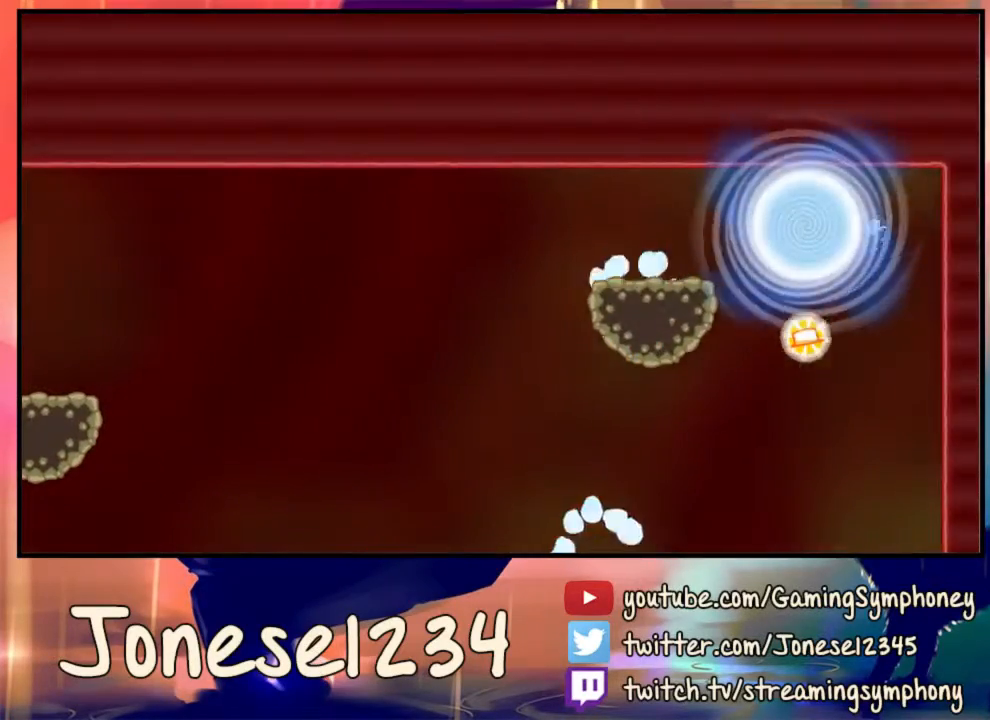
{"keys": [], "mouse": [], "events": []}
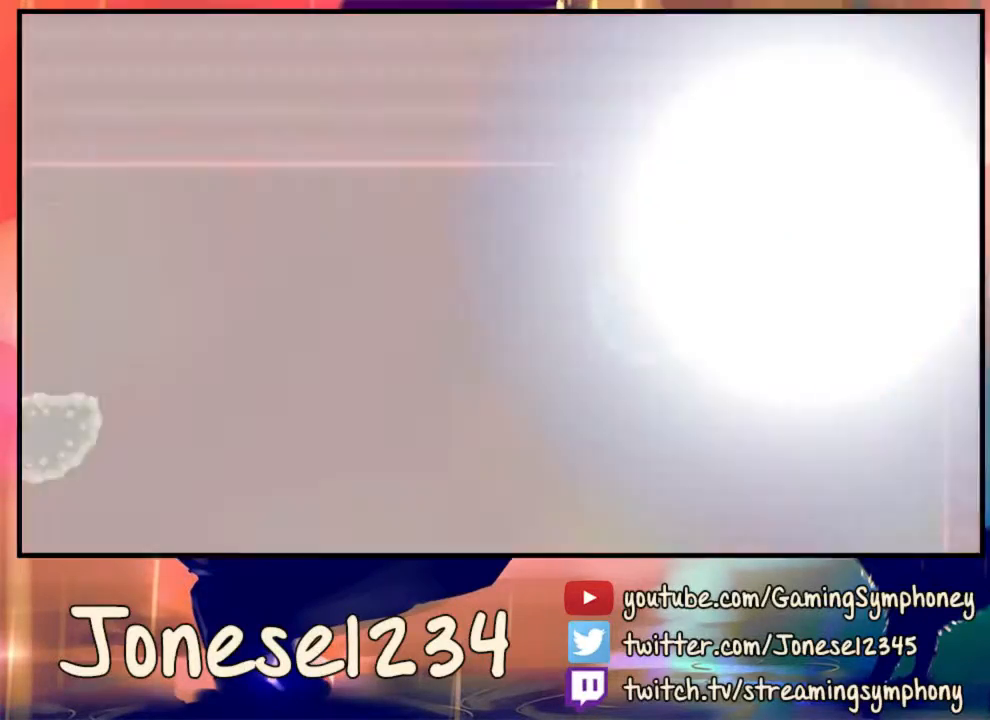
{"keys": [], "mouse": [], "events": []}
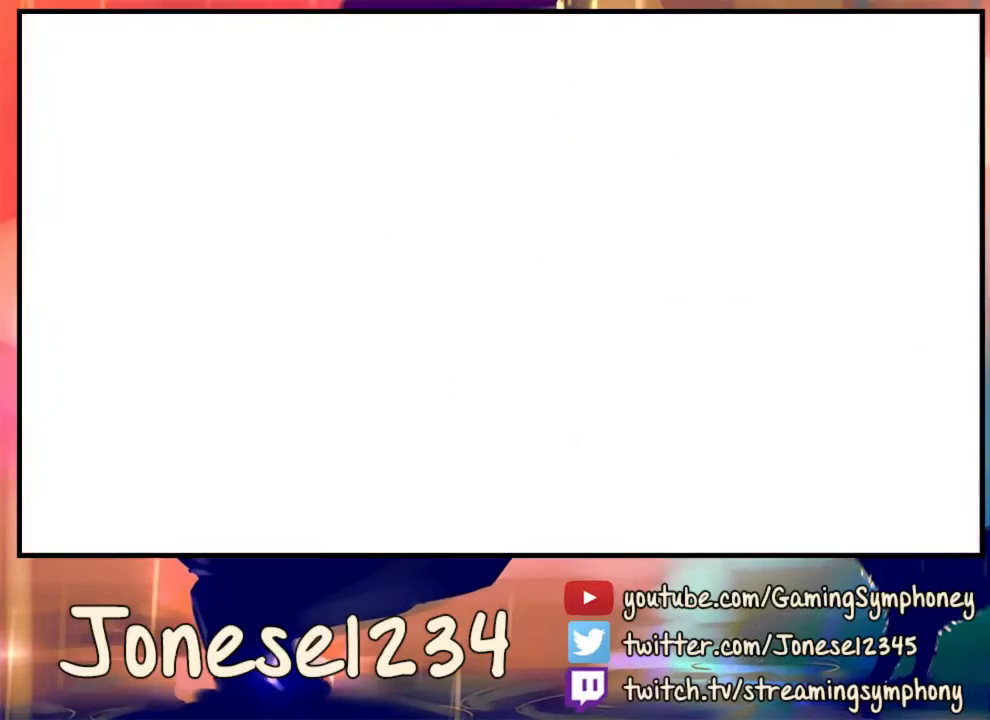
{"keys": [], "mouse": [], "events": []}
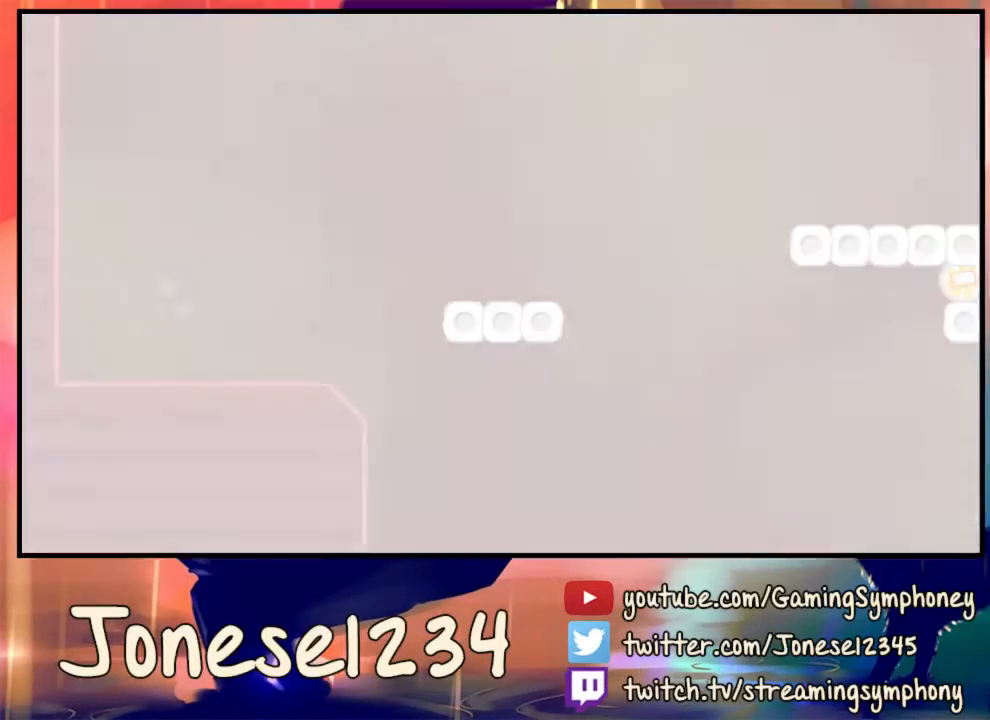
{"keys": [], "mouse": [], "events": []}
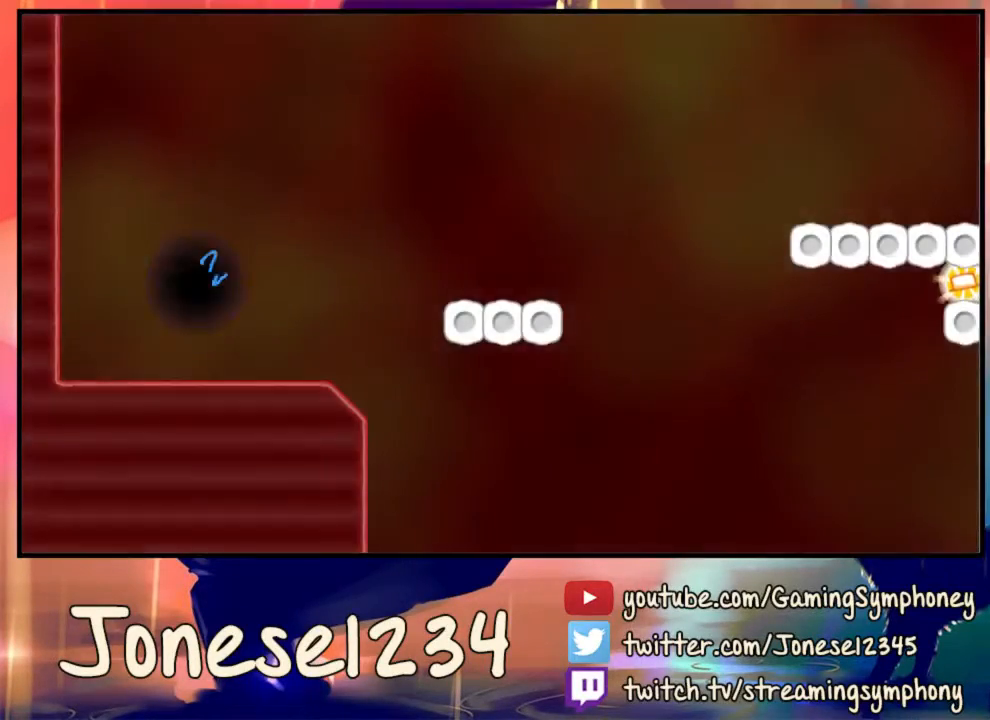
{"keys": ["d"], "mouse": [], "events": [[267, "d", "down"]]}
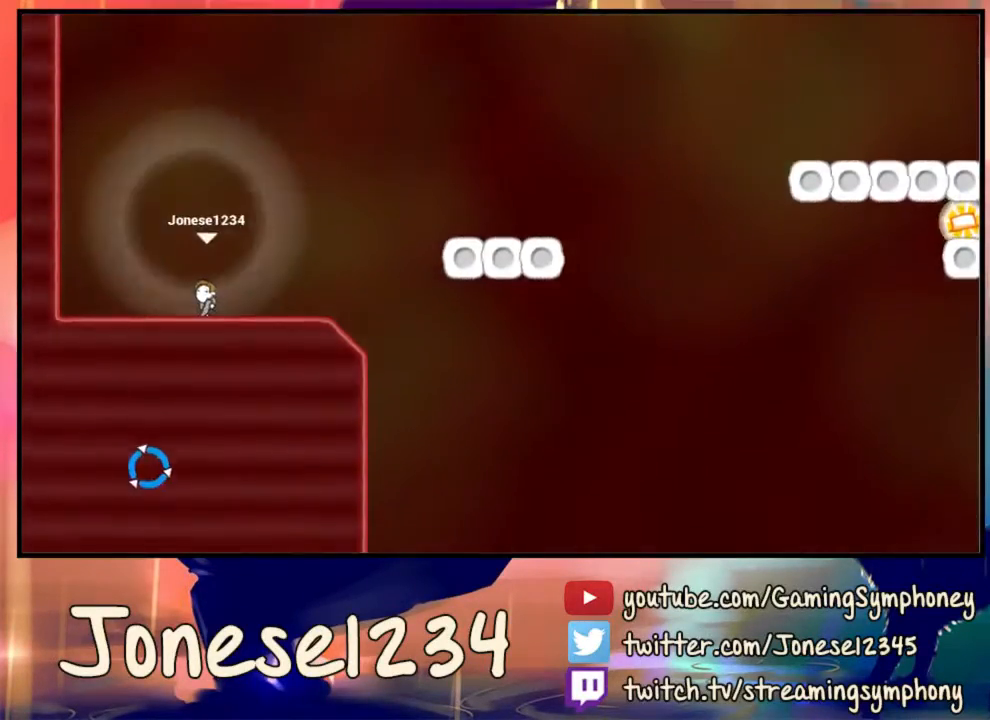
{"keys": ["d"], "mouse": ["left"], "events": [[300, "mouse_left", "down"]]}
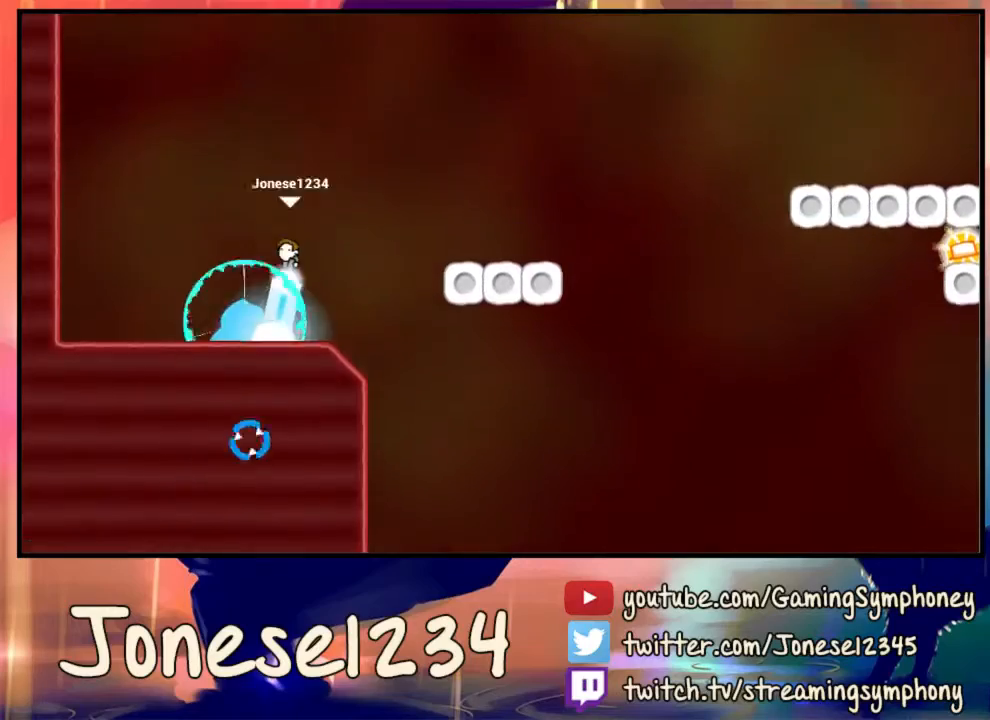
{"keys": ["a"], "mouse": [], "events": [[200, "mouse_left", "up"], [300, "d", "up"], [467, "a", "down"]]}
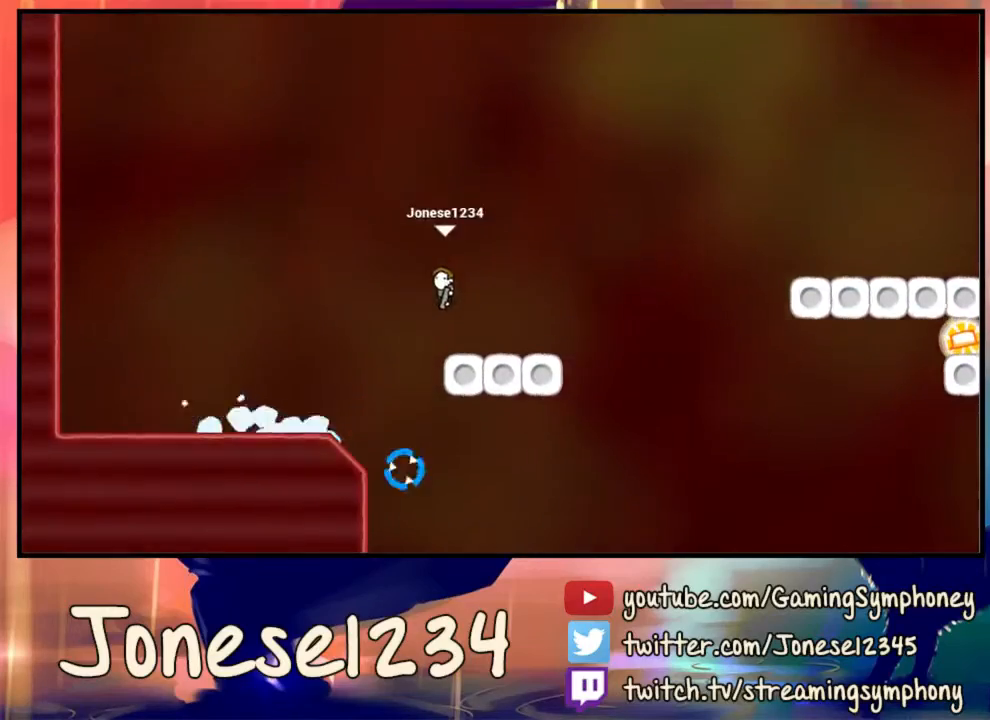
{"keys": ["d"], "mouse": ["left"], "events": [[33, "a", "up"], [233, "d", "down"], [433, "mouse_left", "down"]]}
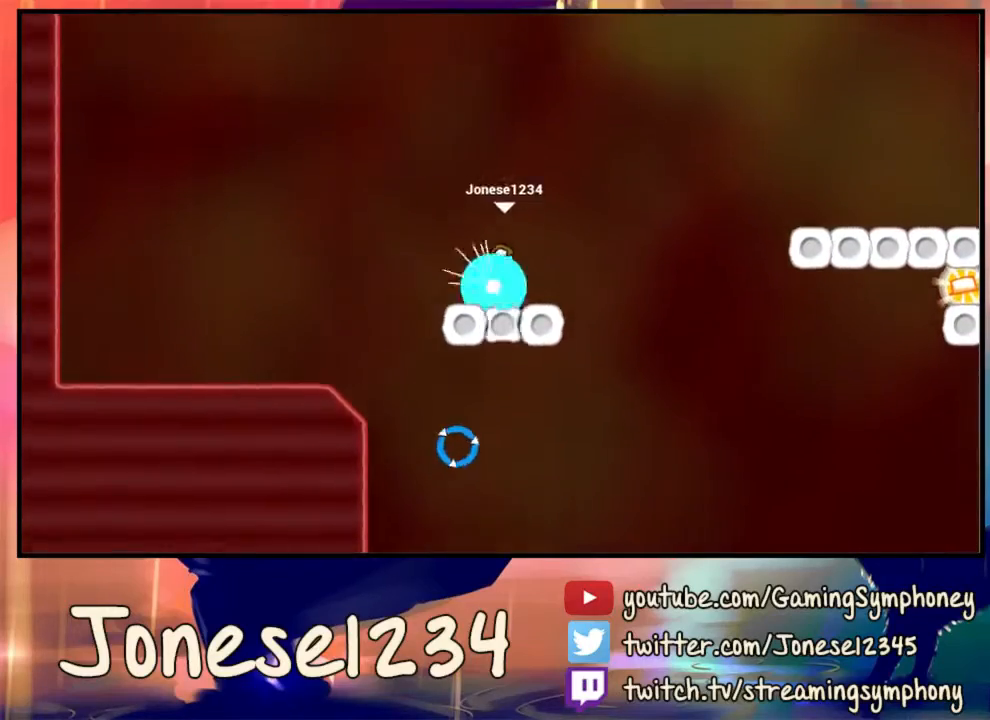
{"keys": ["d"], "mouse": [], "events": [[367, "mouse_left", "up"]]}
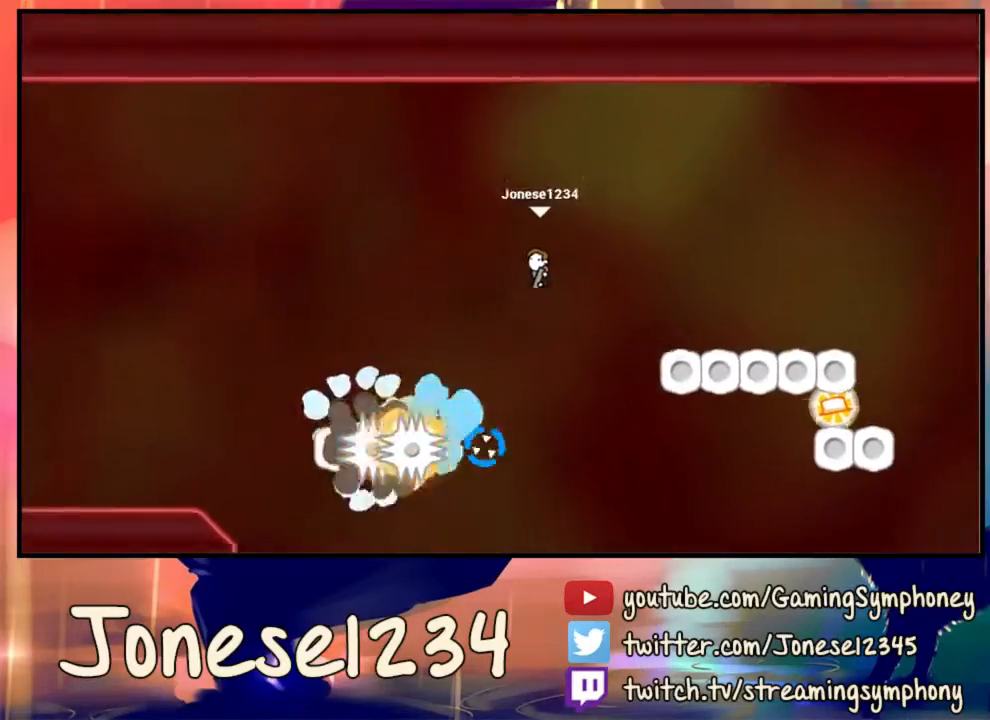
{"keys": [], "mouse": [], "events": [[300, "d", "up"]]}
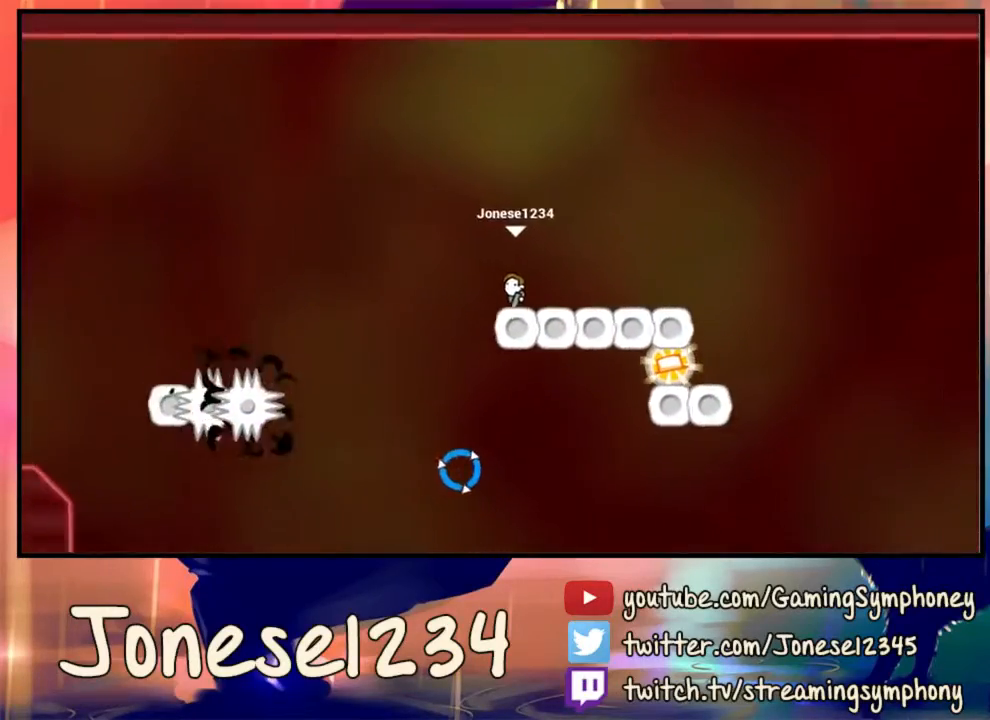
{"keys": ["d"], "mouse": ["left"], "events": [[33, "d", "down"], [300, "mouse_left", "down"]]}
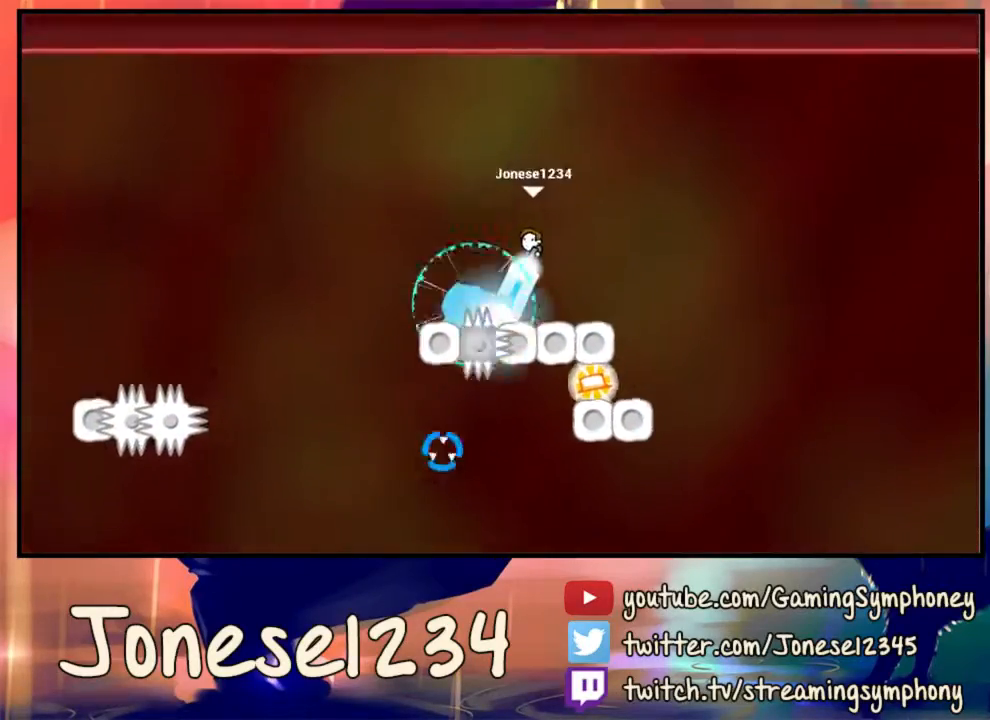
{"keys": ["d"], "mouse": ["left"], "events": []}
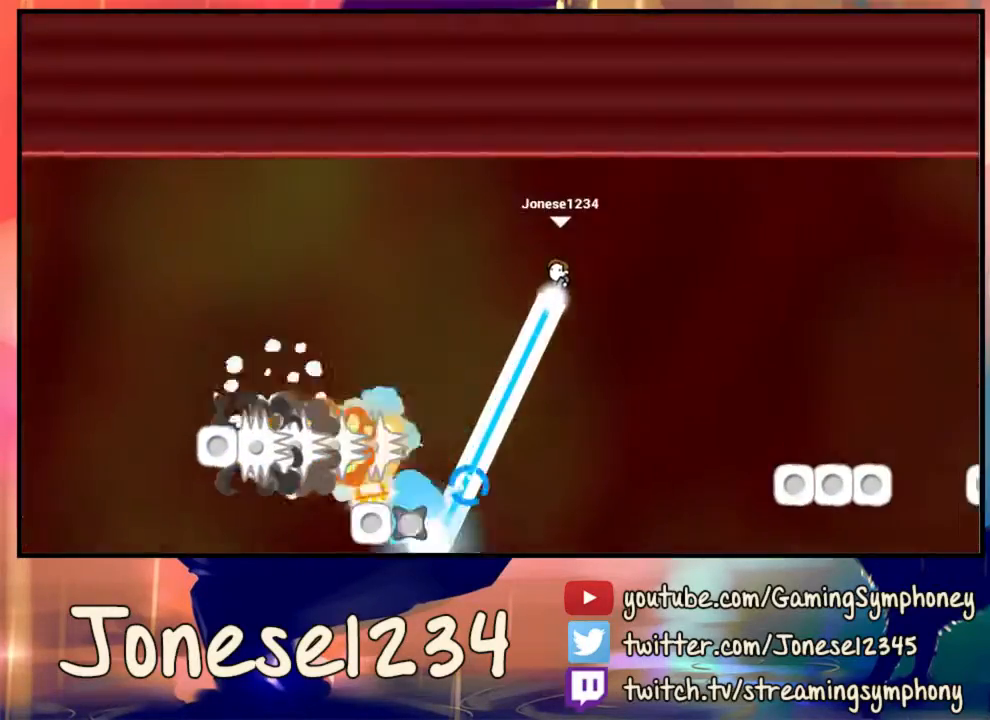
{"keys": ["d"], "mouse": ["left"], "events": []}
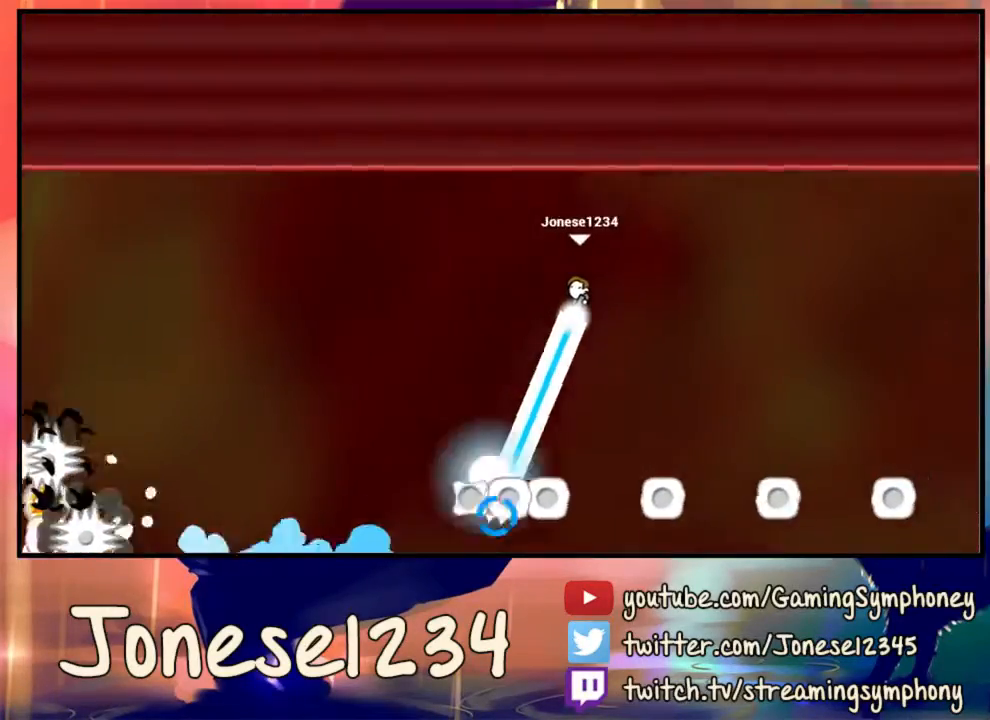
{"keys": ["d"], "mouse": ["left"], "events": []}
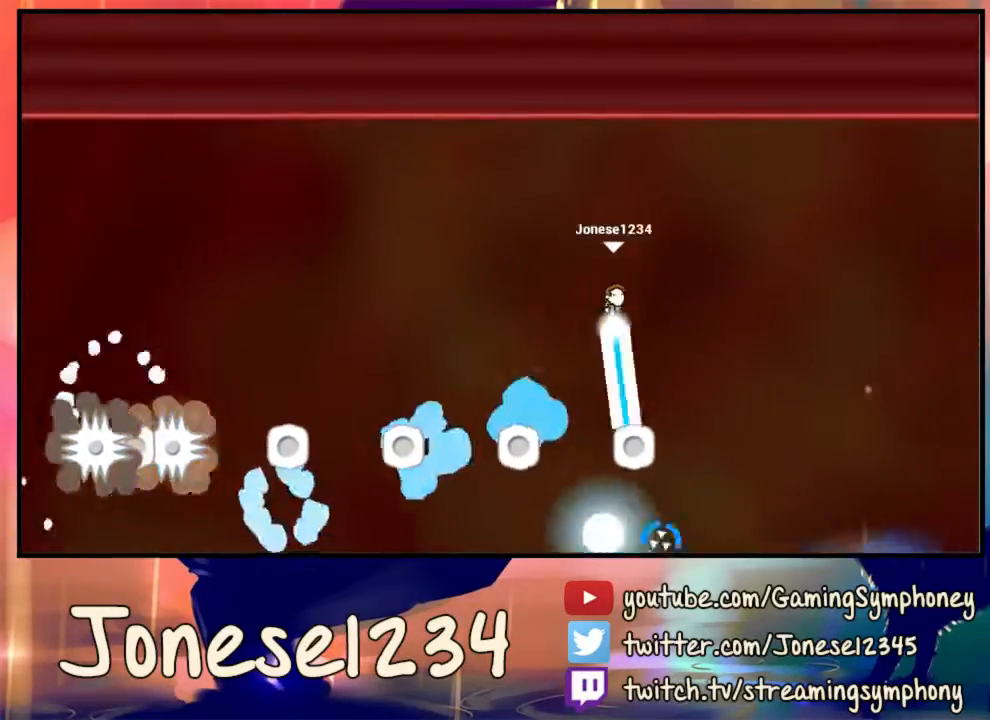
{"keys": ["a"], "mouse": ["left"], "events": [[100, "d", "up"], [167, "a", "down"]]}
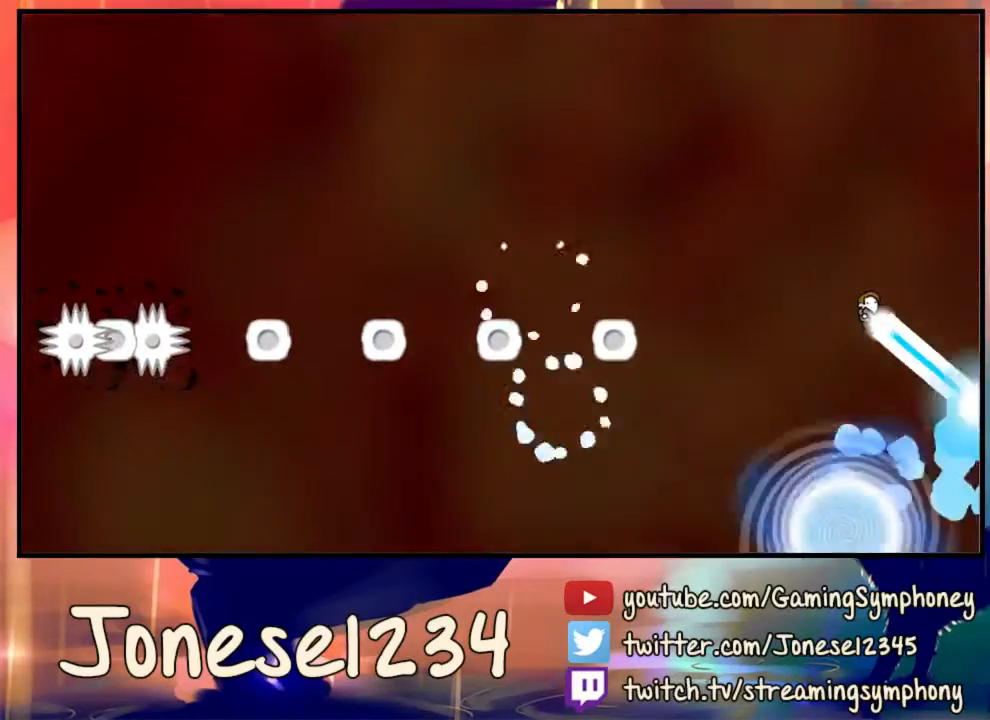
{"keys": [], "mouse": [], "events": [[167, "a", "up"], [200, "mouse_left", "up"]]}
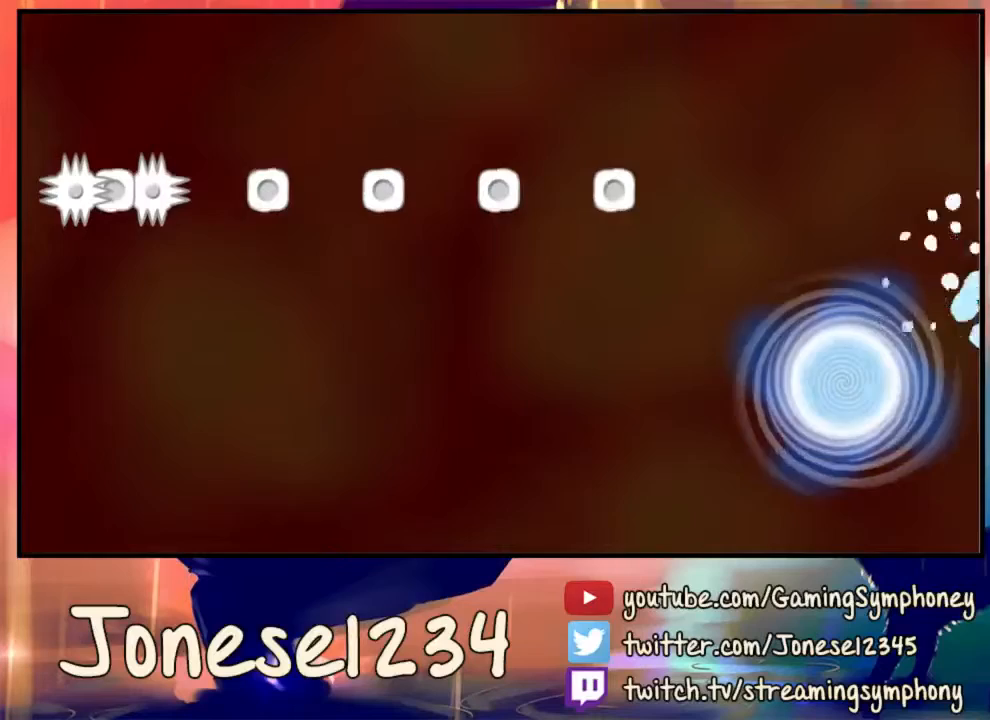
{"keys": [], "mouse": [], "events": []}